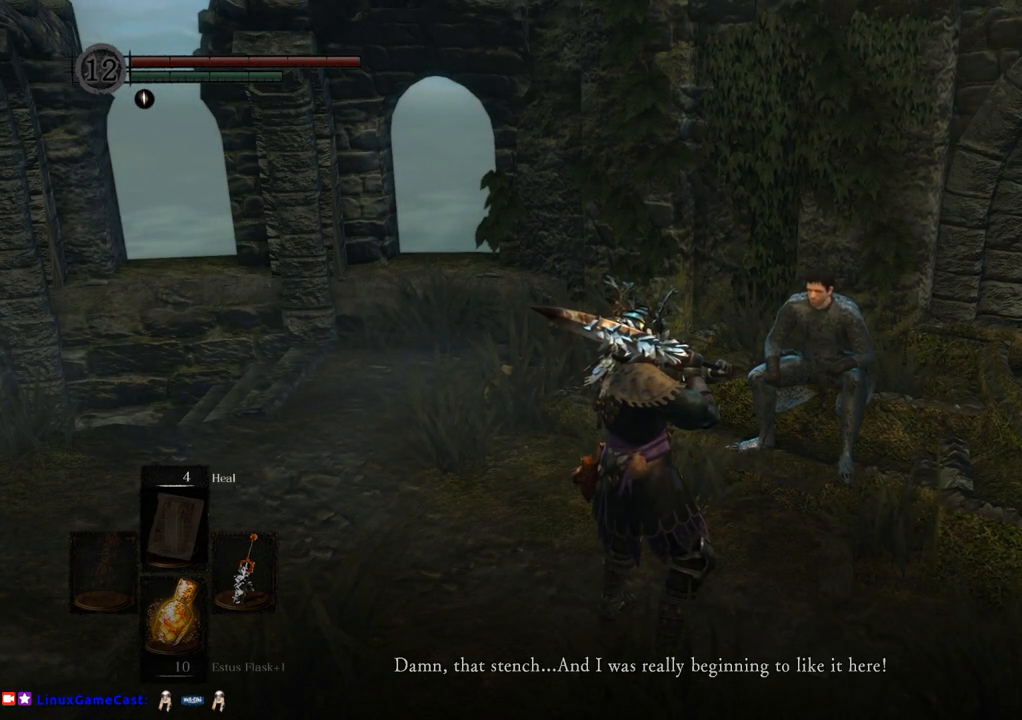
Gameplay with a controller (PlayStation layout); each line is a JSON object with the inputs held at the frame after it. "events" lists button and stick changes between this image and that frame as [ms after this image, input, new state], when the widget could be followed in between. Not read: L3 R3.
{"buttons": [], "left_stick": "center", "right_stick": "center", "events": []}
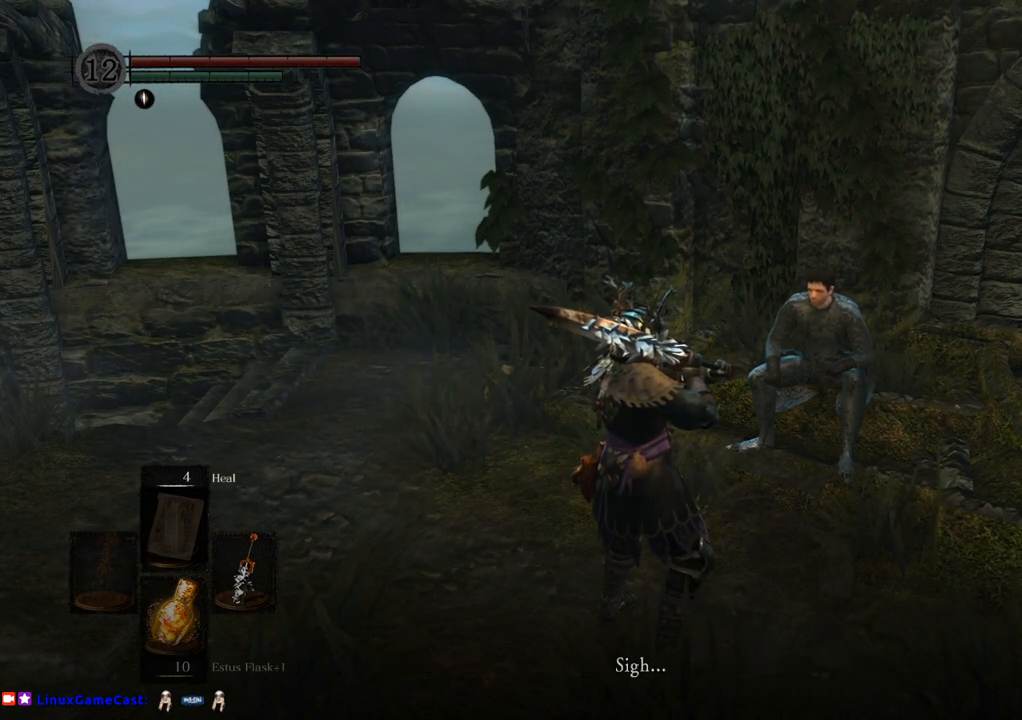
{"buttons": [], "left_stick": "center", "right_stick": "center", "events": []}
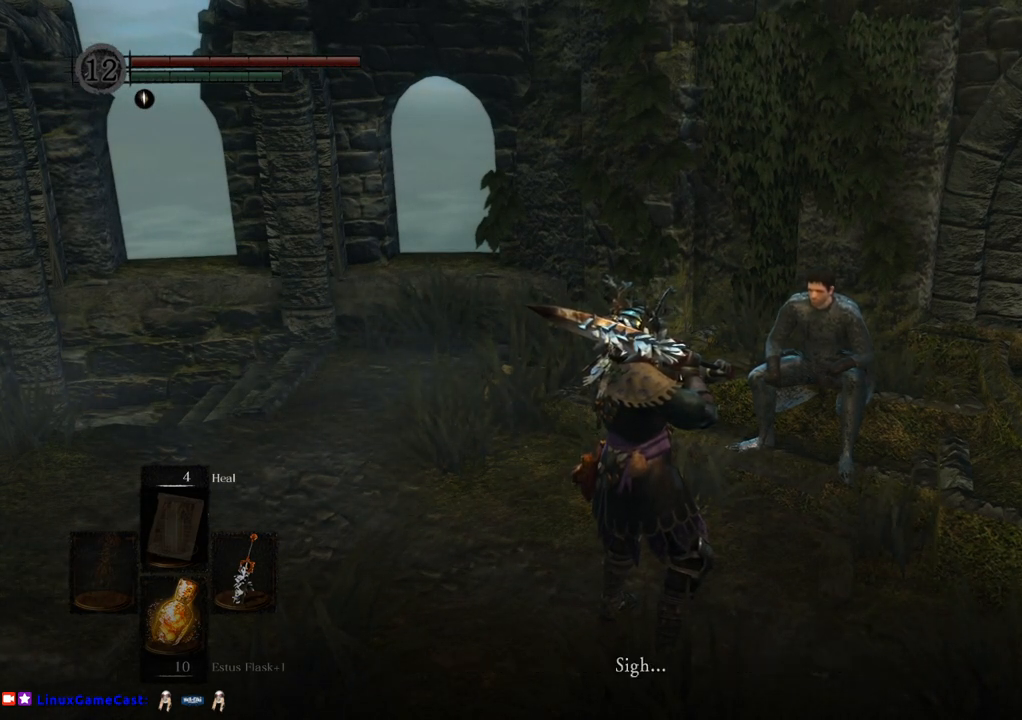
{"buttons": [], "left_stick": "center", "right_stick": "center", "events": []}
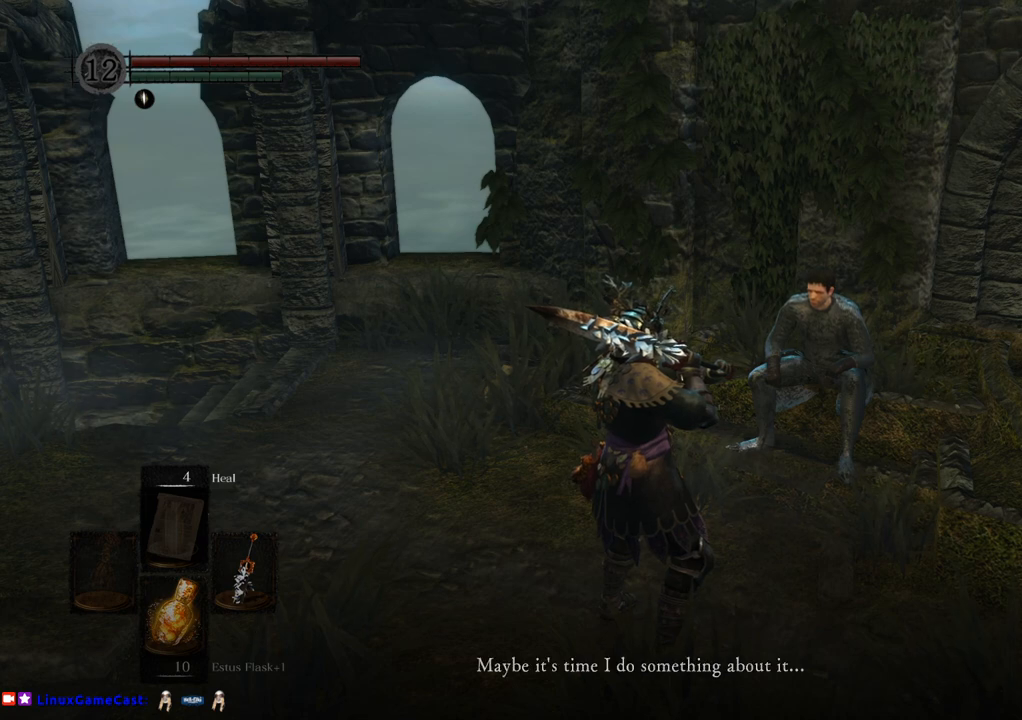
{"buttons": [], "left_stick": "center", "right_stick": "center", "events": []}
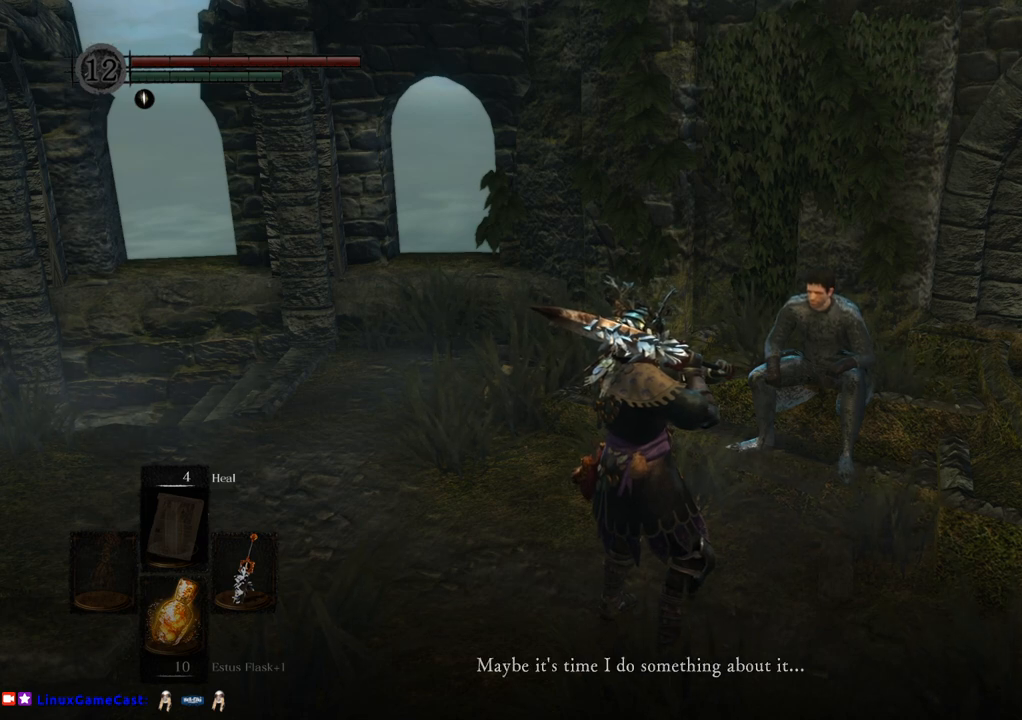
{"buttons": [], "left_stick": "center", "right_stick": "right", "events": [[450, "right_stick", "right"]]}
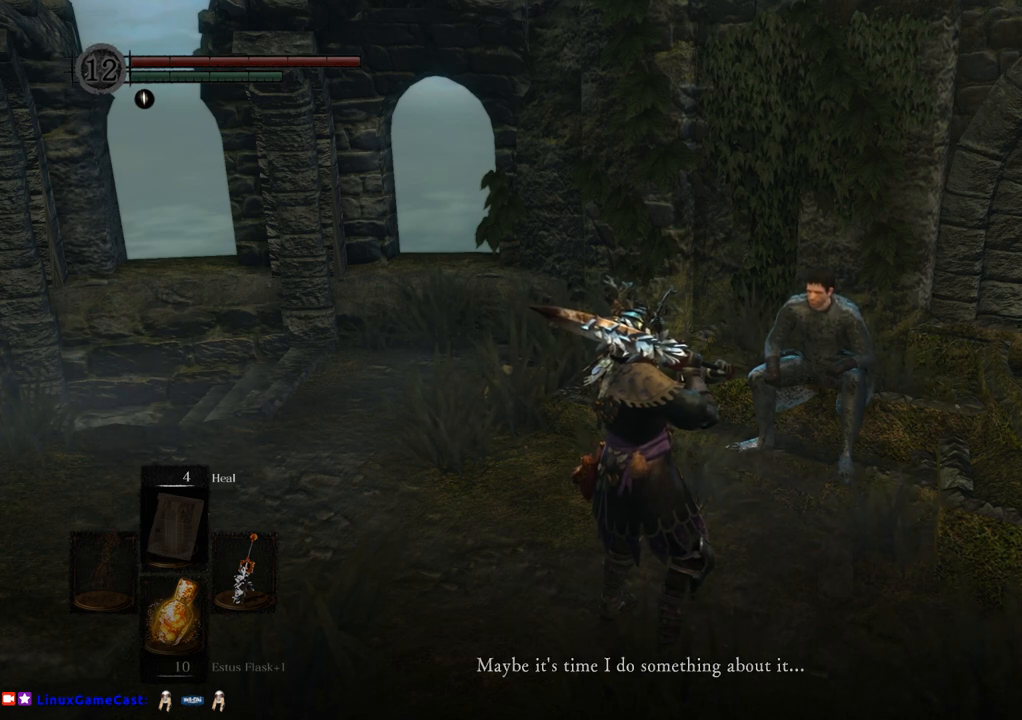
{"buttons": [], "left_stick": "center", "right_stick": "right", "events": []}
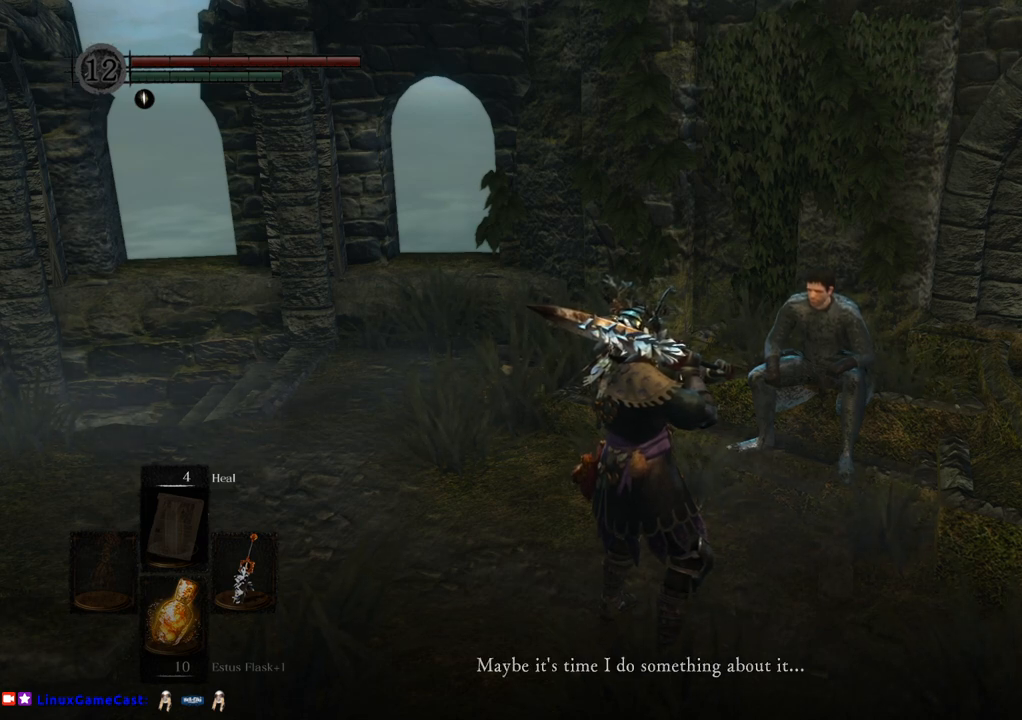
{"buttons": [], "left_stick": "center", "right_stick": "right", "events": []}
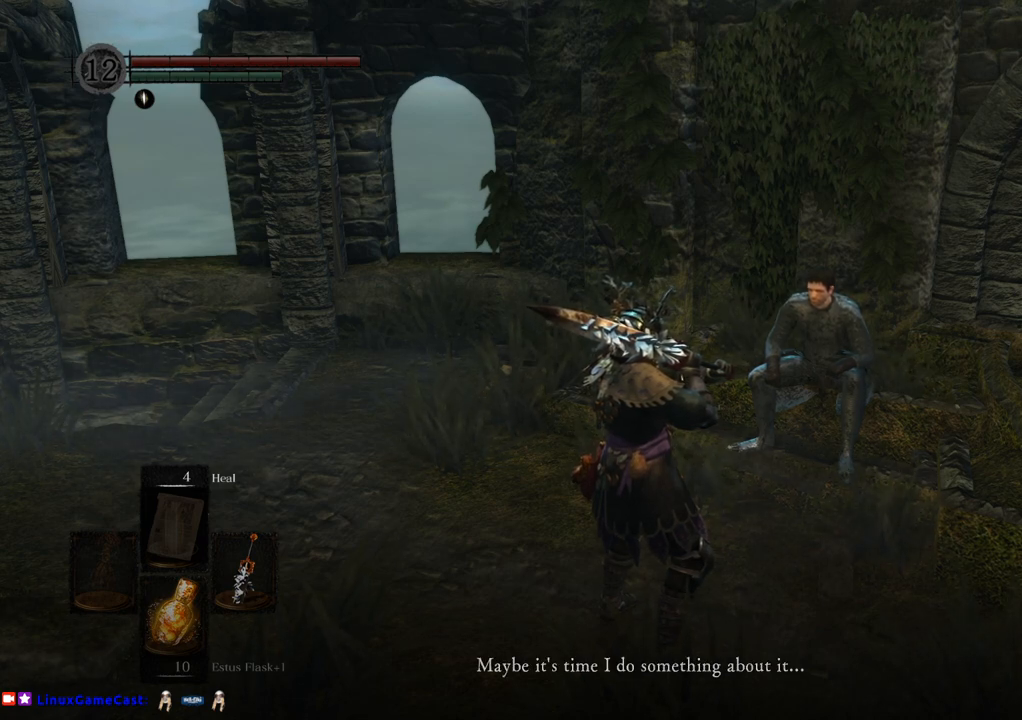
{"buttons": [], "left_stick": "center", "right_stick": "right", "events": []}
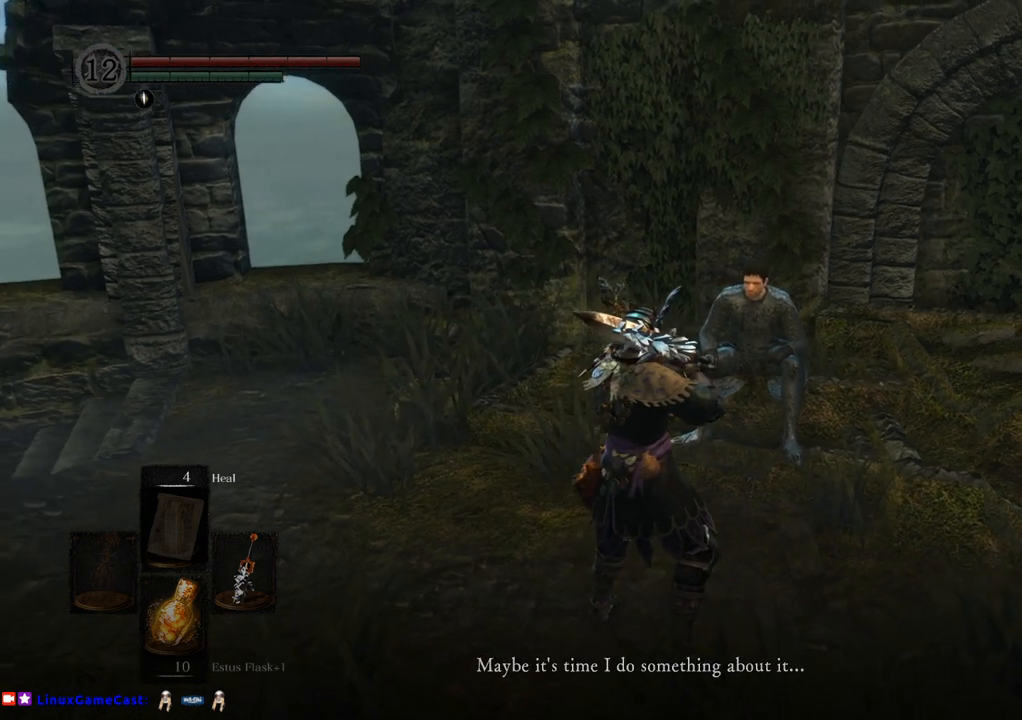
{"buttons": [], "left_stick": "center", "right_stick": "center", "events": [[167, "right_stick", "center"]]}
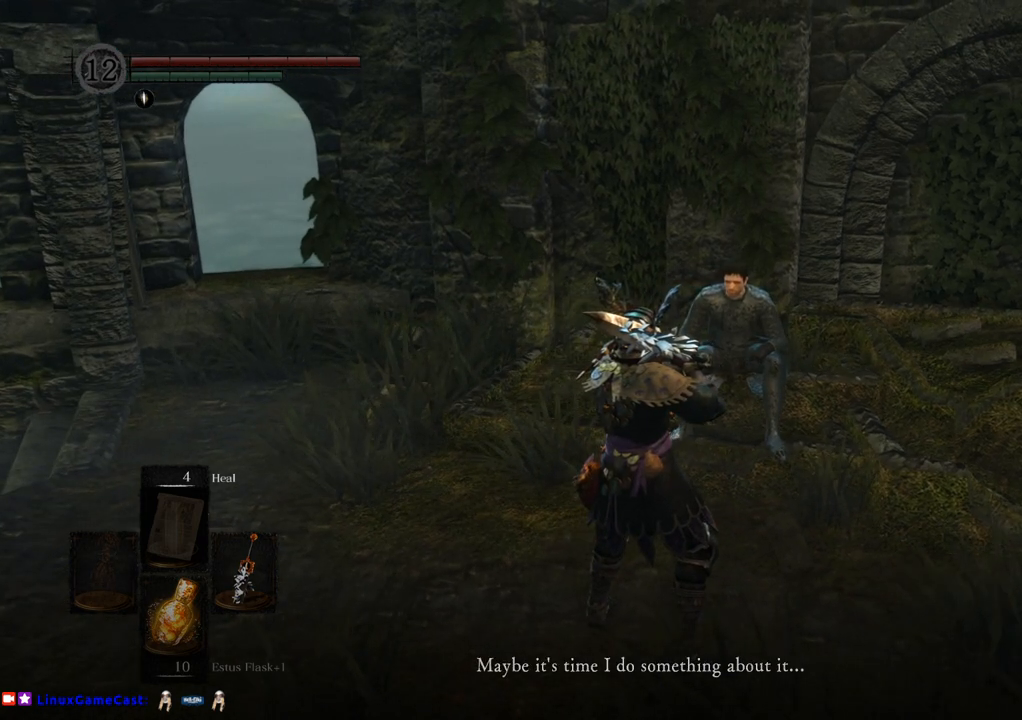
{"buttons": [], "left_stick": "center", "right_stick": "center", "events": []}
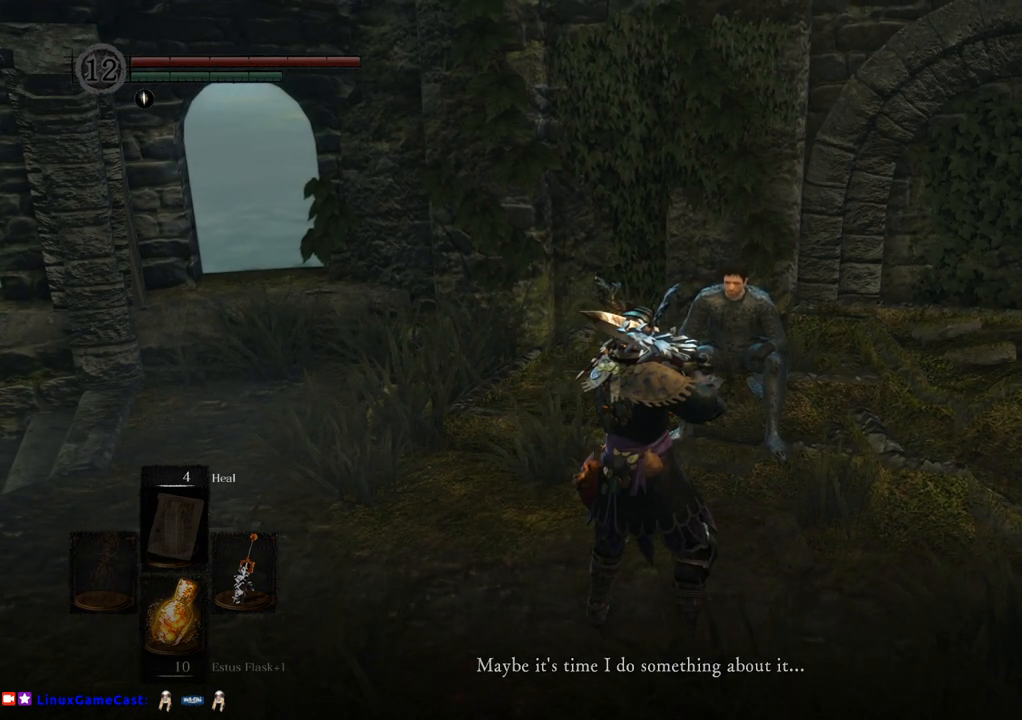
{"buttons": [], "left_stick": "center", "right_stick": "center", "events": []}
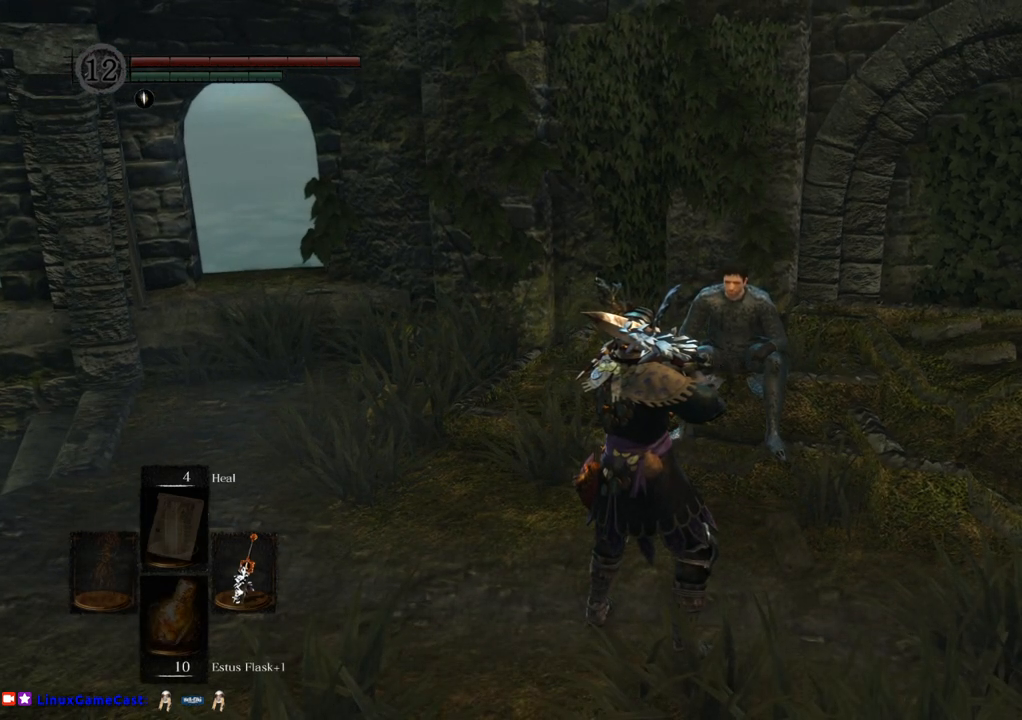
{"buttons": [], "left_stick": "center", "right_stick": "center", "events": []}
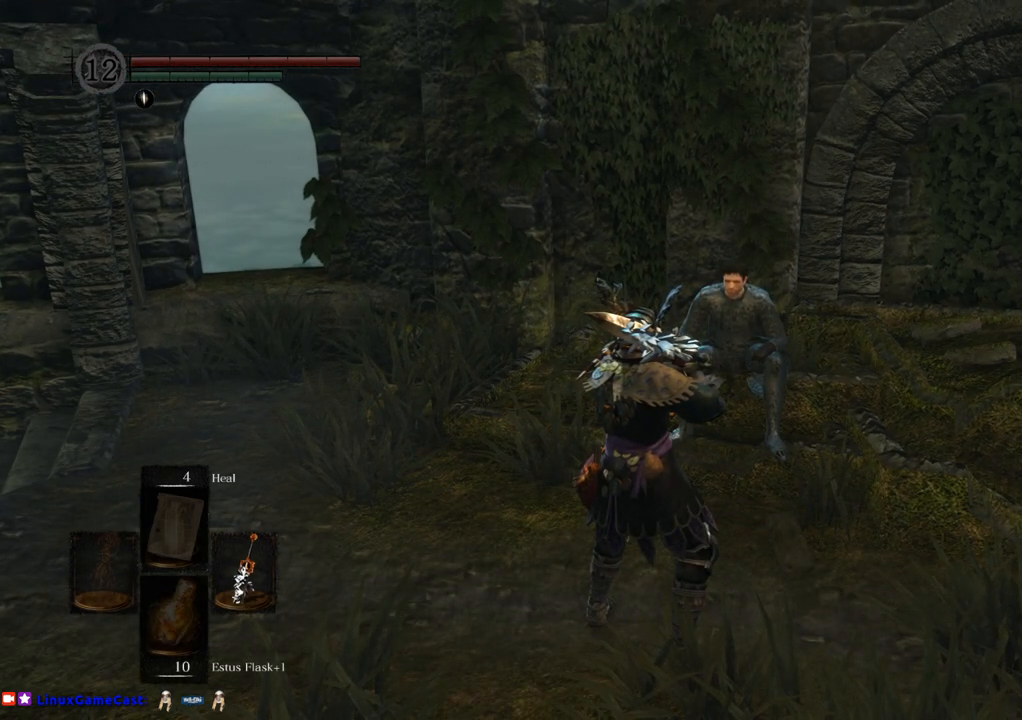
{"buttons": [], "left_stick": "center", "right_stick": "center", "events": []}
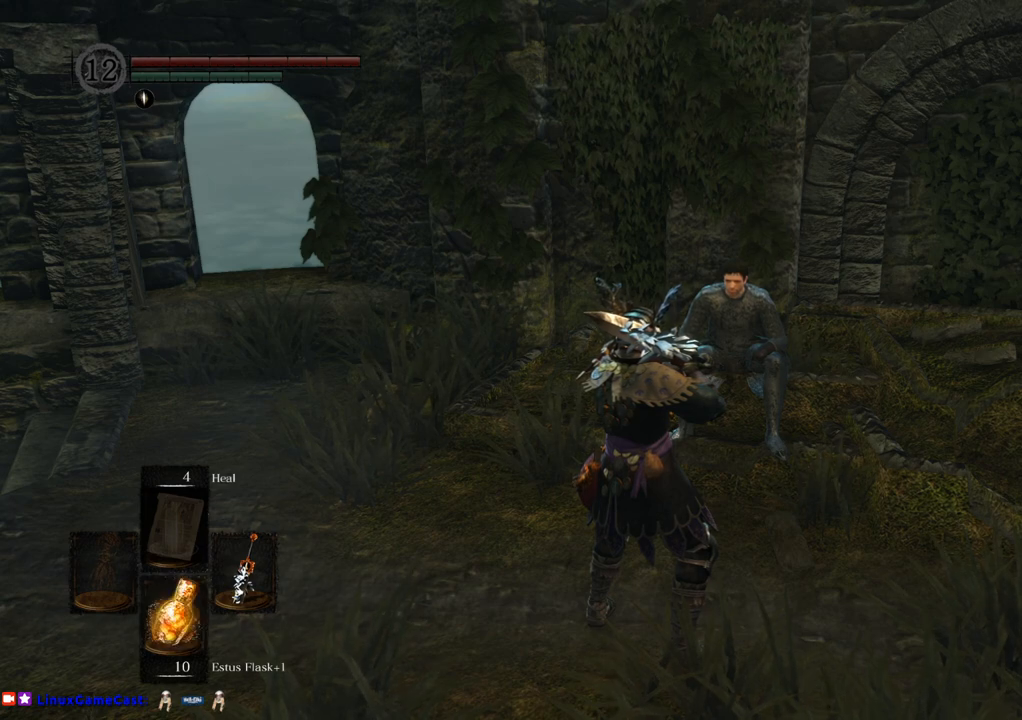
{"buttons": [], "left_stick": "center", "right_stick": "center", "events": []}
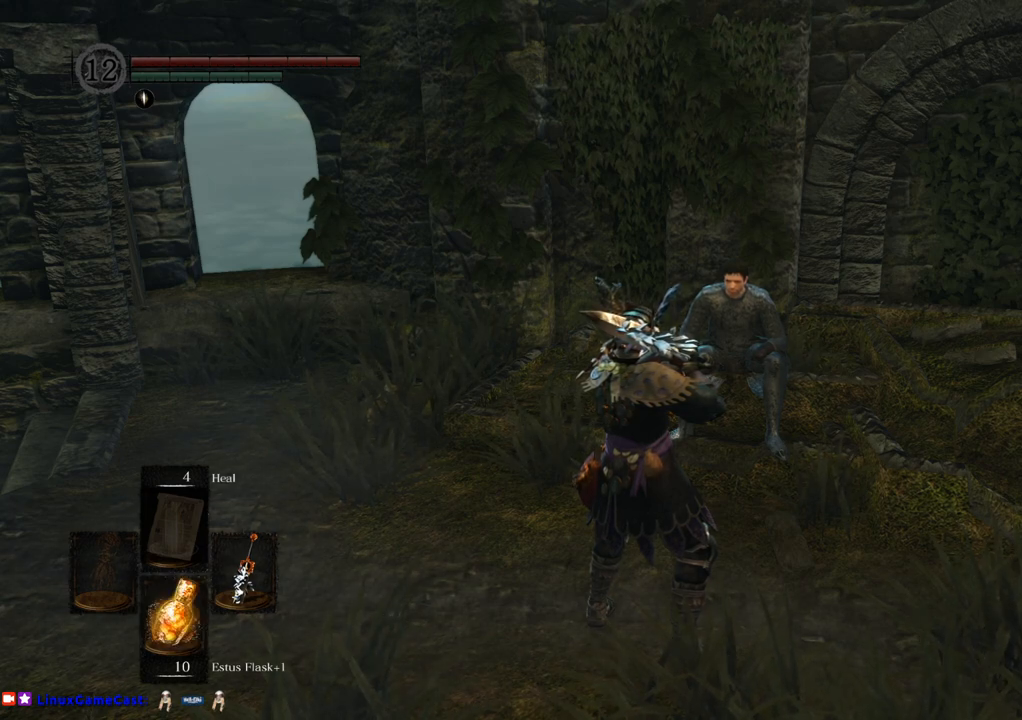
{"buttons": [], "left_stick": "up", "right_stick": "center", "events": [[417, "left_stick", "up"]]}
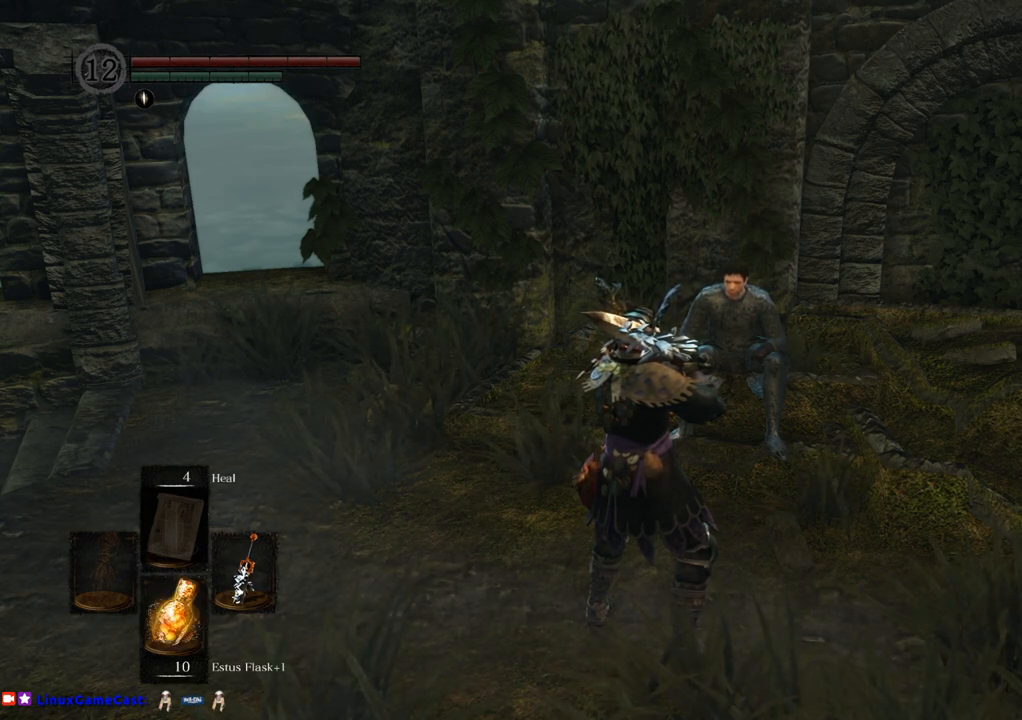
{"buttons": [], "left_stick": "center", "right_stick": "center", "events": [[83, "left_stick", "center"]]}
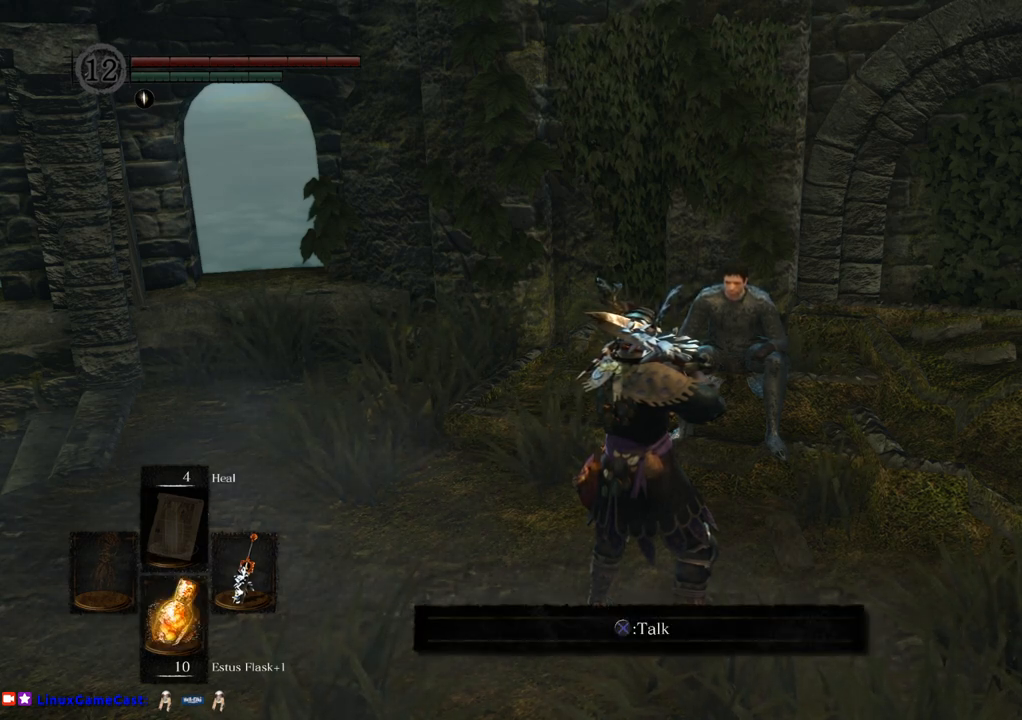
{"buttons": [], "left_stick": "center", "right_stick": "center", "events": [[133, "CROSS", "down"], [233, "CROSS", "up"]]}
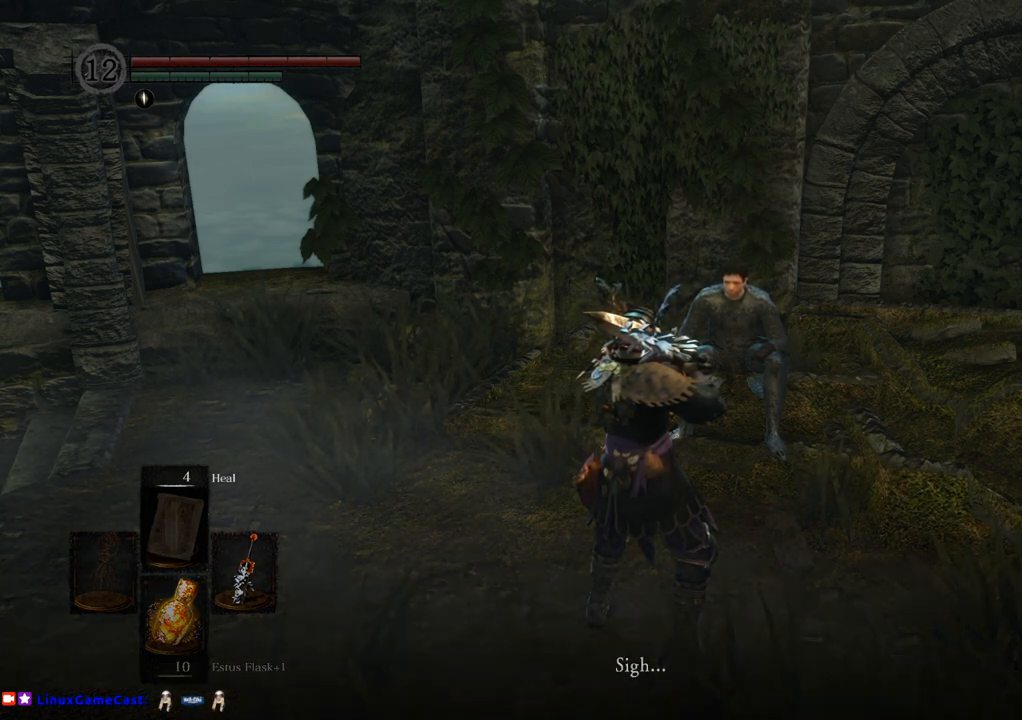
{"buttons": ["CROSS"], "left_stick": "center", "right_stick": "center", "events": [[417, "CROSS", "down"]]}
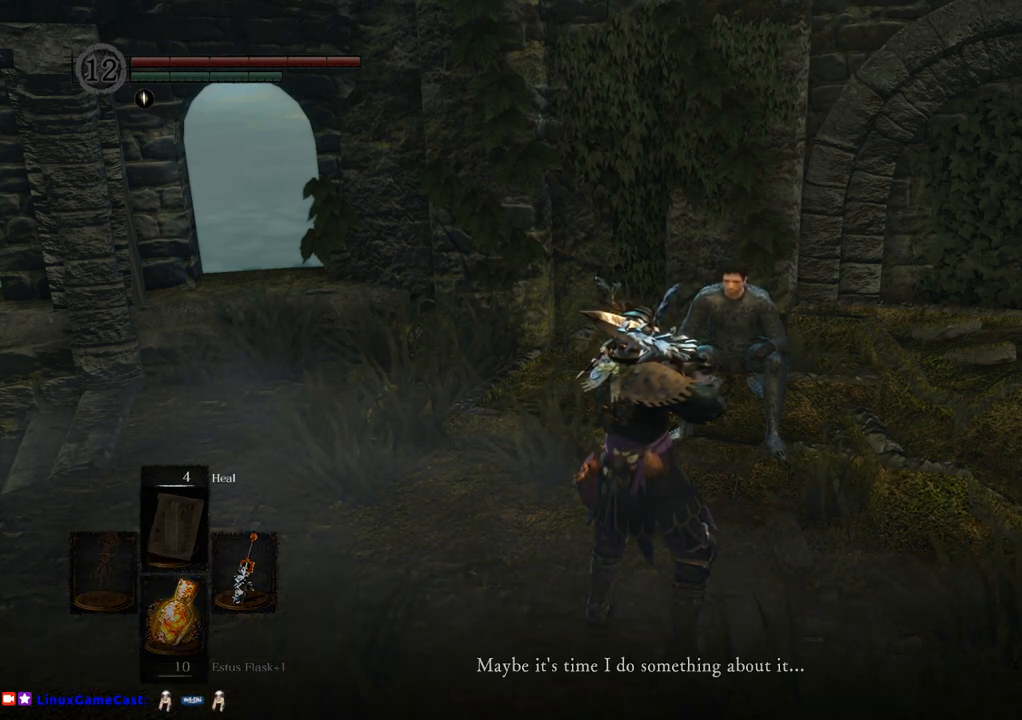
{"buttons": [], "left_stick": "center", "right_stick": "center", "events": [[17, "CROSS", "up"]]}
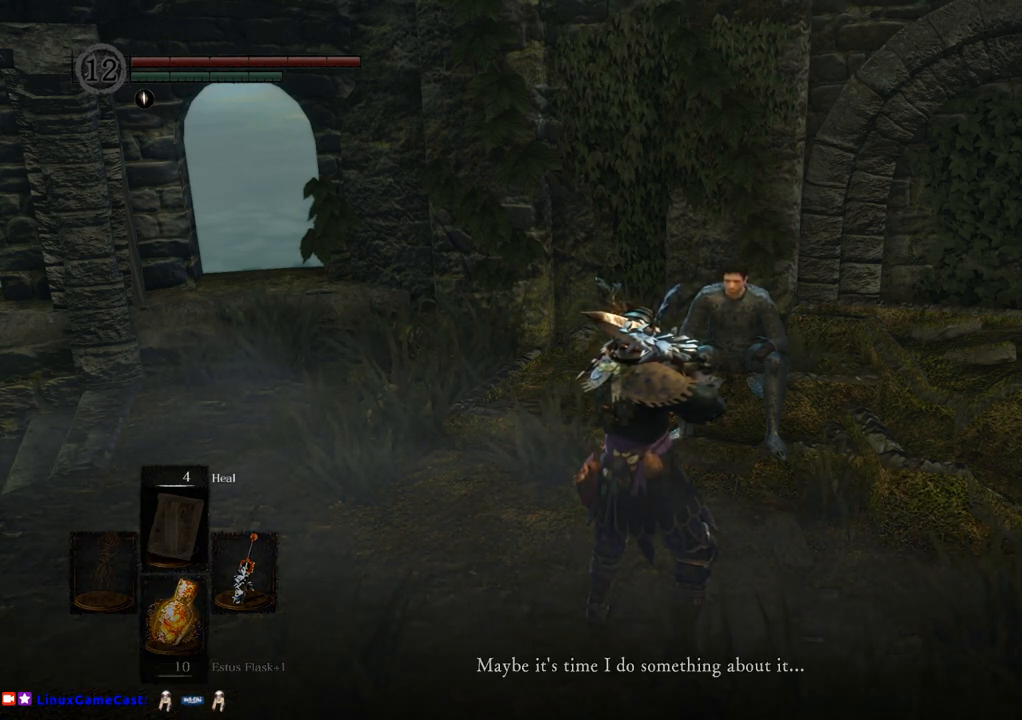
{"buttons": [], "left_stick": "center", "right_stick": "center", "events": [[217, "CROSS", "down"], [317, "CROSS", "up"]]}
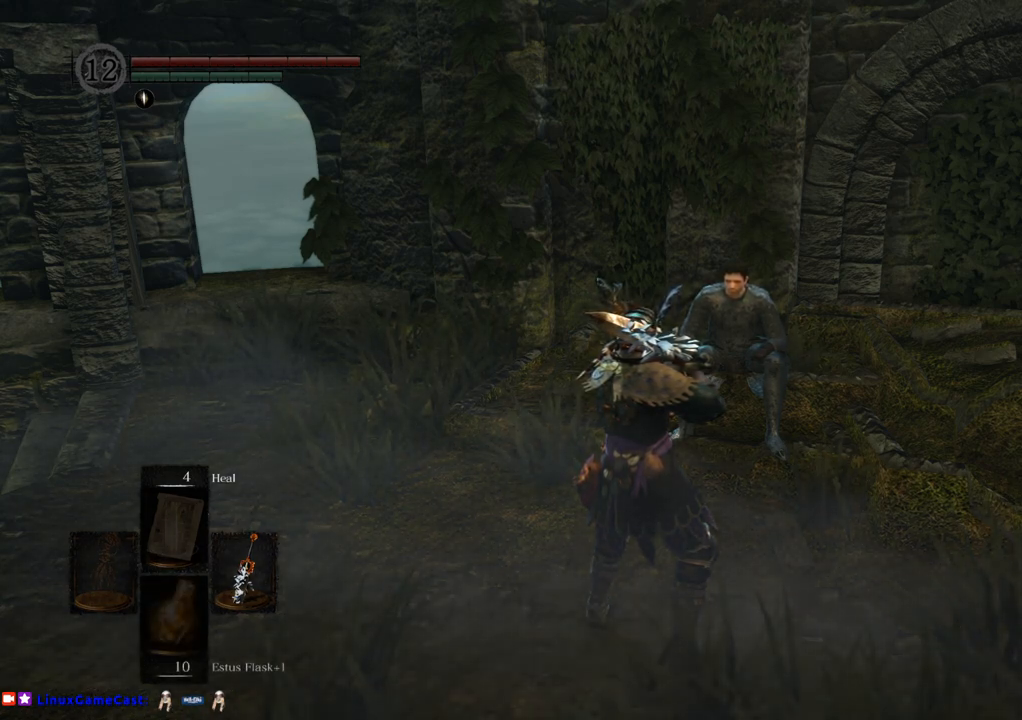
{"buttons": [], "left_stick": "center", "right_stick": "center", "events": []}
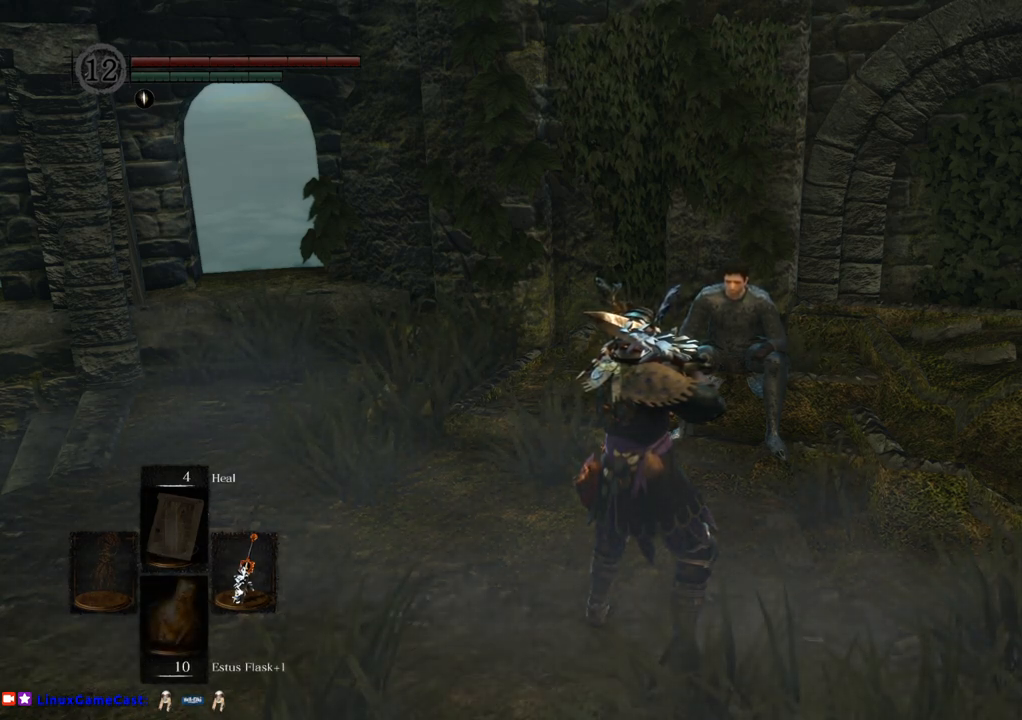
{"buttons": [], "left_stick": "center", "right_stick": "center", "events": []}
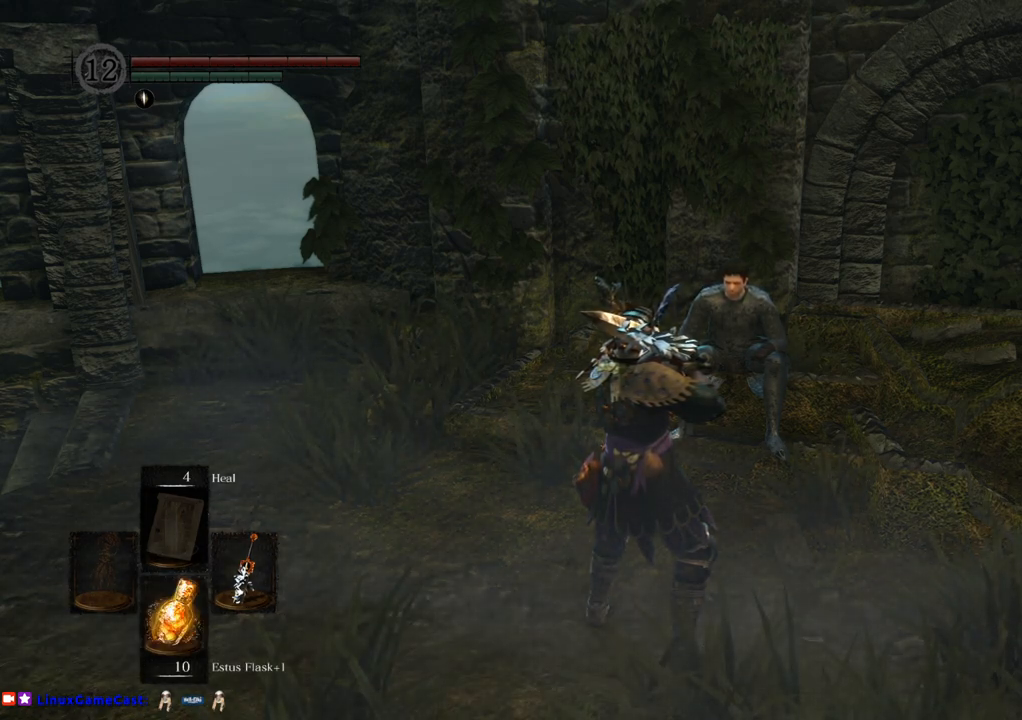
{"buttons": ["CROSS"], "left_stick": "center", "right_stick": "center", "events": [[467, "CROSS", "down"]]}
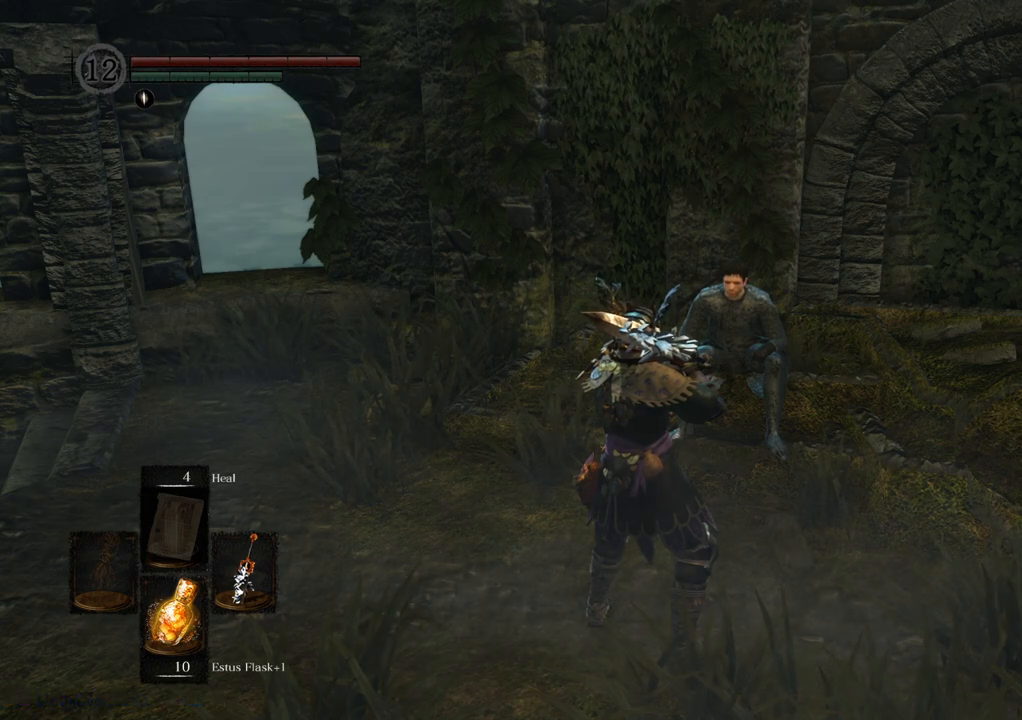
{"buttons": [], "left_stick": "center", "right_stick": "center", "events": [[50, "CROSS", "up"]]}
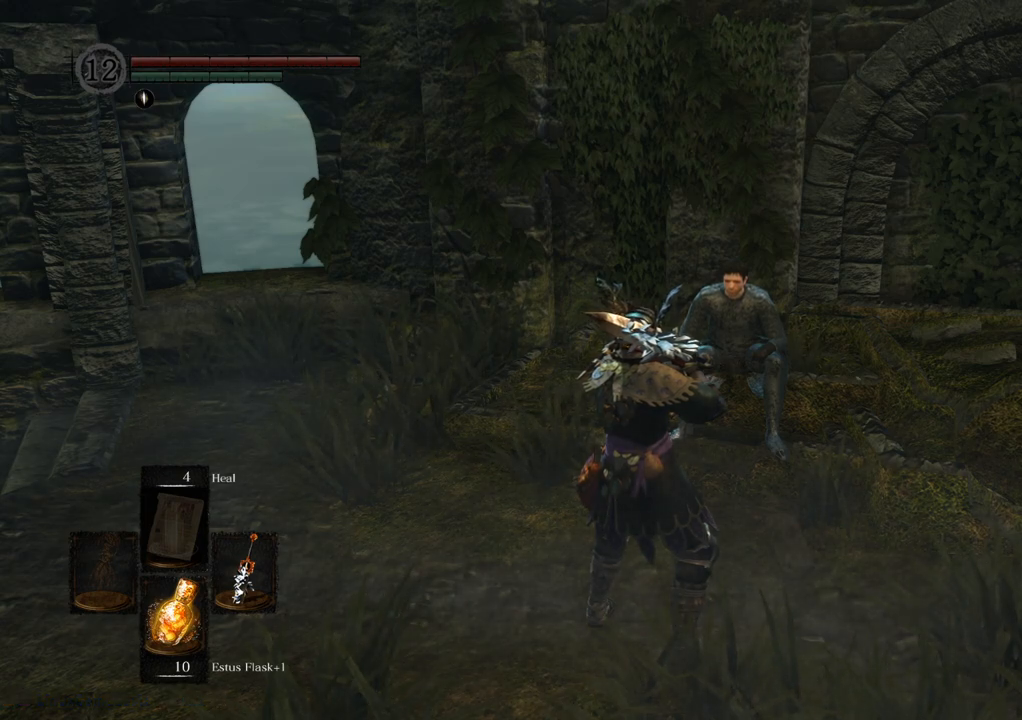
{"buttons": [], "left_stick": "center", "right_stick": "center", "events": []}
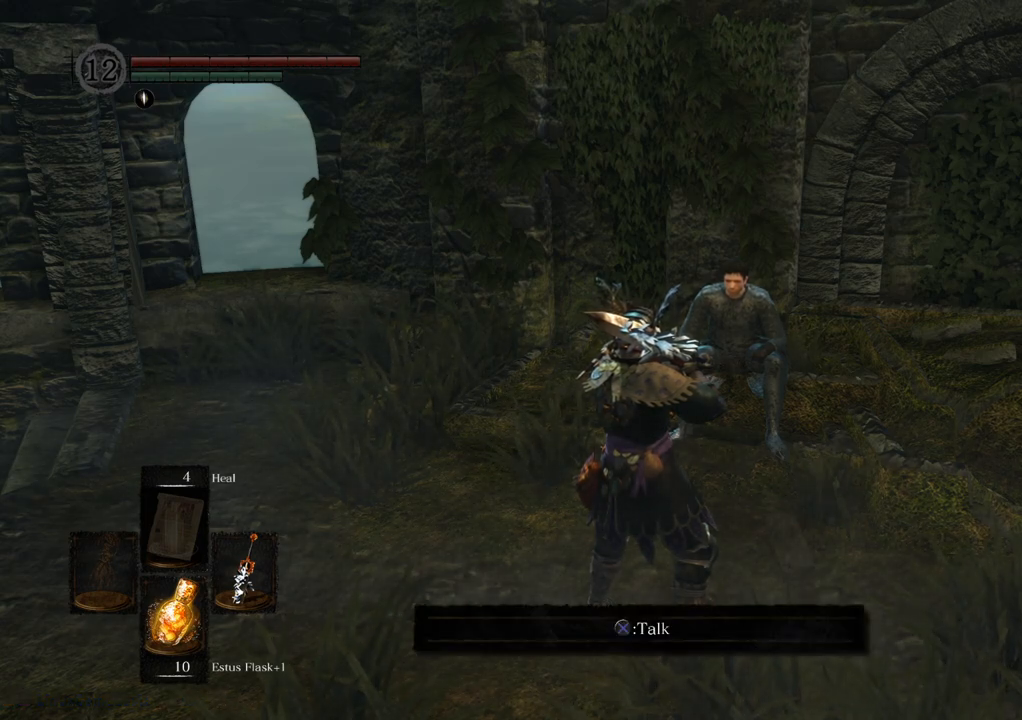
{"buttons": [], "left_stick": "center", "right_stick": "center", "events": [[117, "CROSS", "down"], [233, "CROSS", "up"]]}
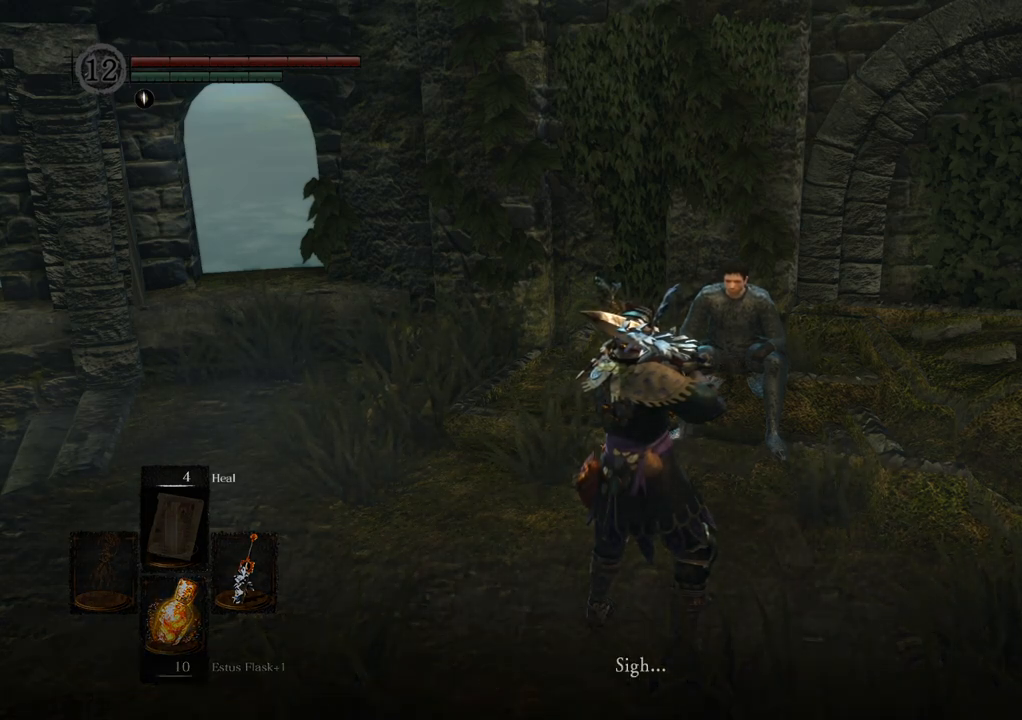
{"buttons": ["CROSS"], "left_stick": "center", "right_stick": "center", "events": [[67, "CROSS", "down"], [183, "CROSS", "up"], [450, "CROSS", "down"]]}
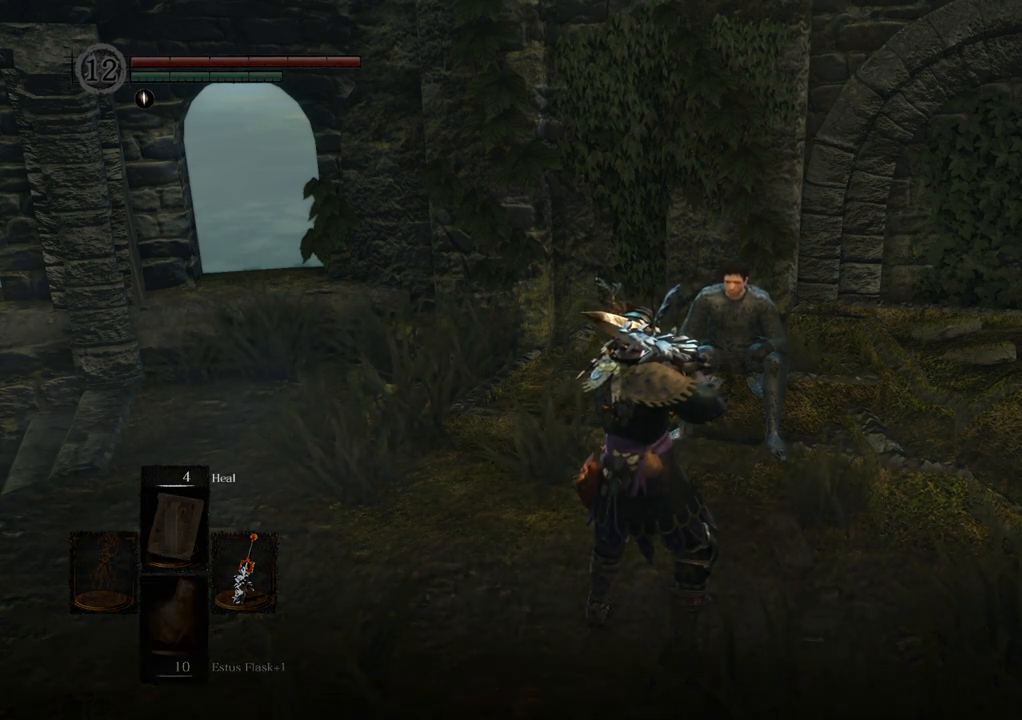
{"buttons": [], "left_stick": "right", "right_stick": "right", "events": [[50, "CROSS", "up"], [300, "left_stick", "right"], [317, "right_stick", "right"]]}
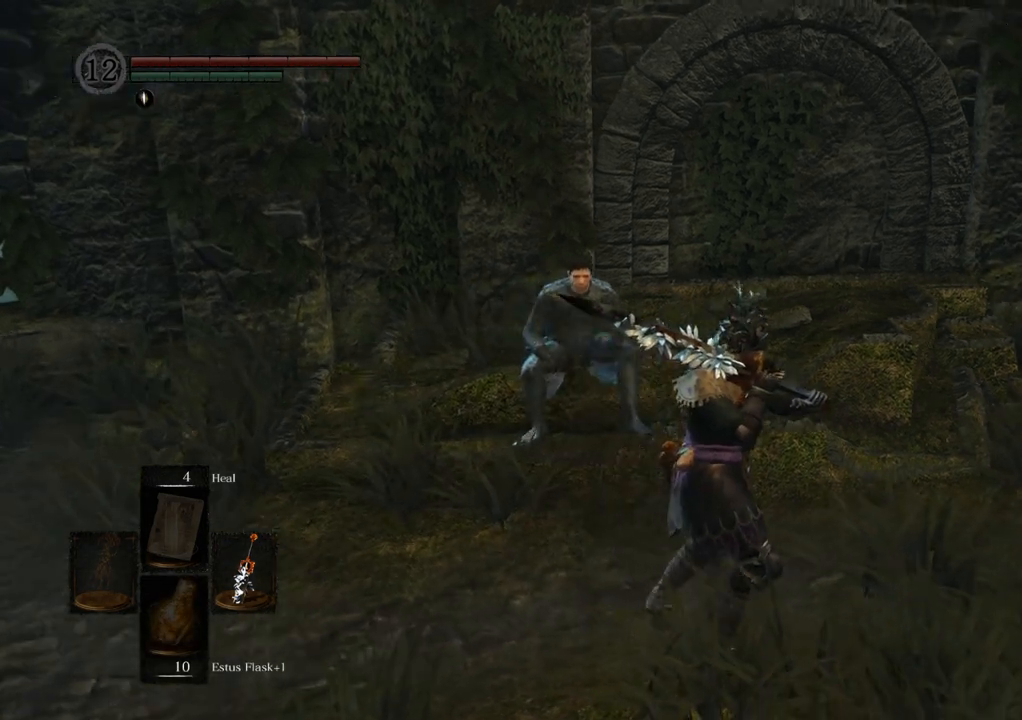
{"buttons": [], "left_stick": "up-right", "right_stick": "center", "events": [[267, "left_stick", "up-right"], [400, "right_stick", "center"]]}